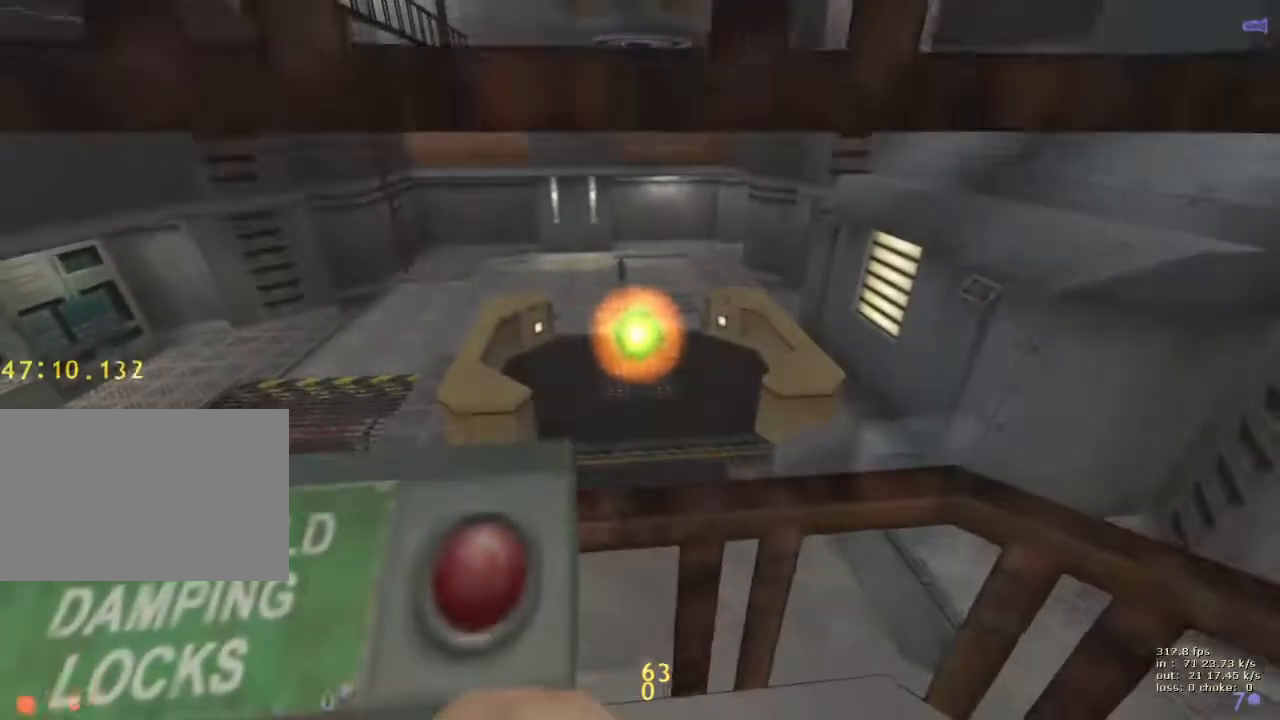
Gameplay with keyboard and mouse; each line is a JSON object with the keys held at the frame after it. "events" lists presses ("down") and releases ("up") of "1", "2", "3", "4", "5", "a", "alt", "b", "c", "caps_lock", "ctrl", "d", "e", "f", "g", "q", "r", "s", "shift", "space", "t", "tab", "v", "w", "x" and "z" between this image and that frame as [ms after this image, input, new state], when the widget could be followed in between. No other keys are recorded. Mouse buttons are not recorded. Not read: mouse_move.
{"keys": ["shift"], "events": []}
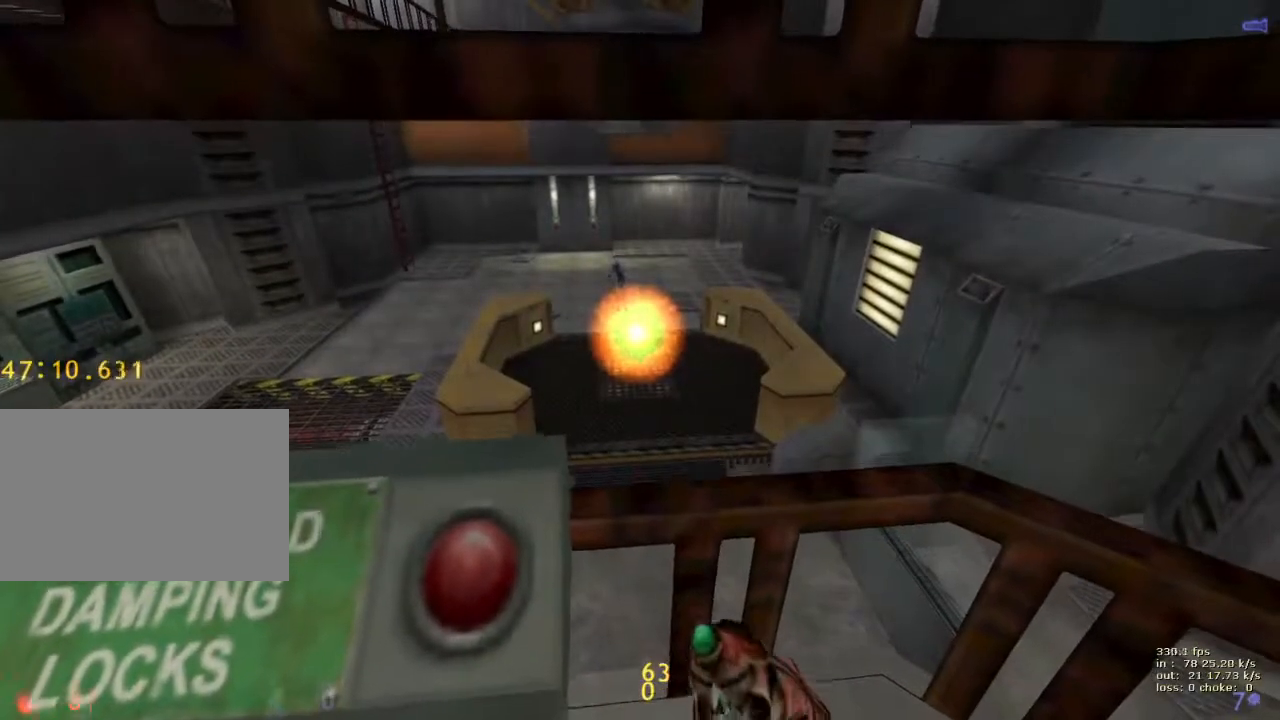
{"keys": ["shift"], "events": []}
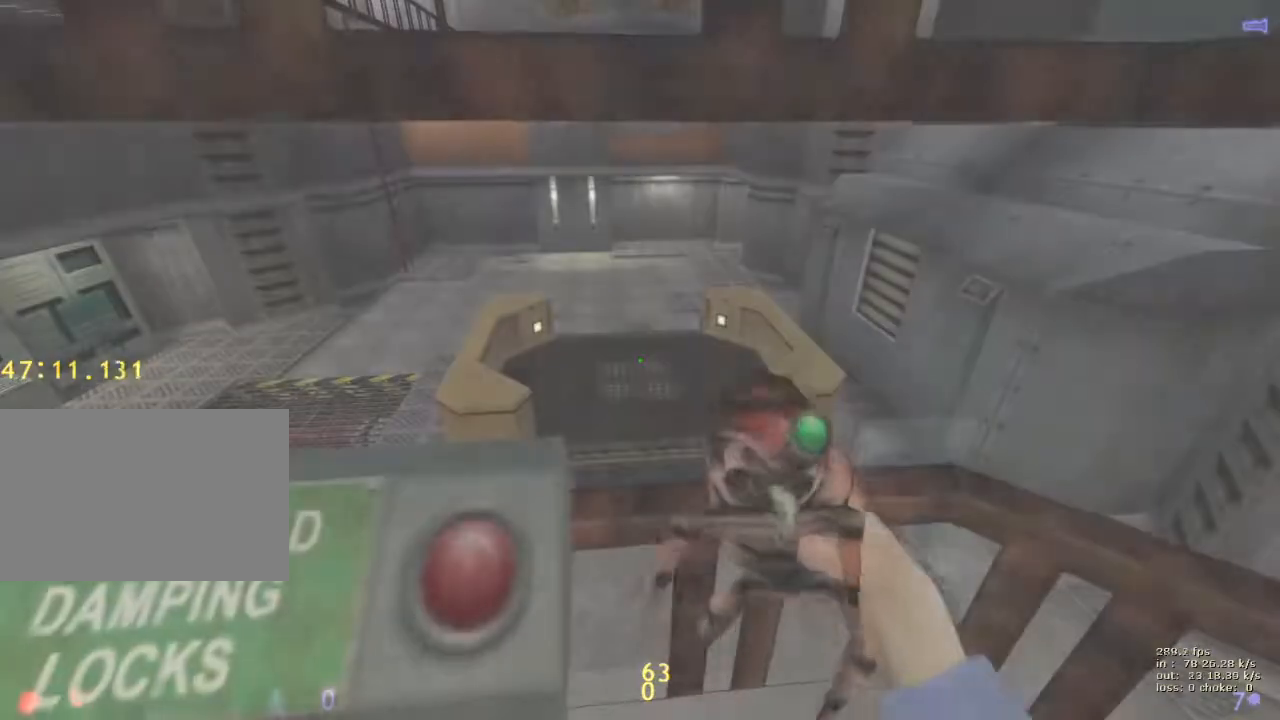
{"keys": ["shift"], "events": [[133, "3", "down"], [217, "3", "up"]]}
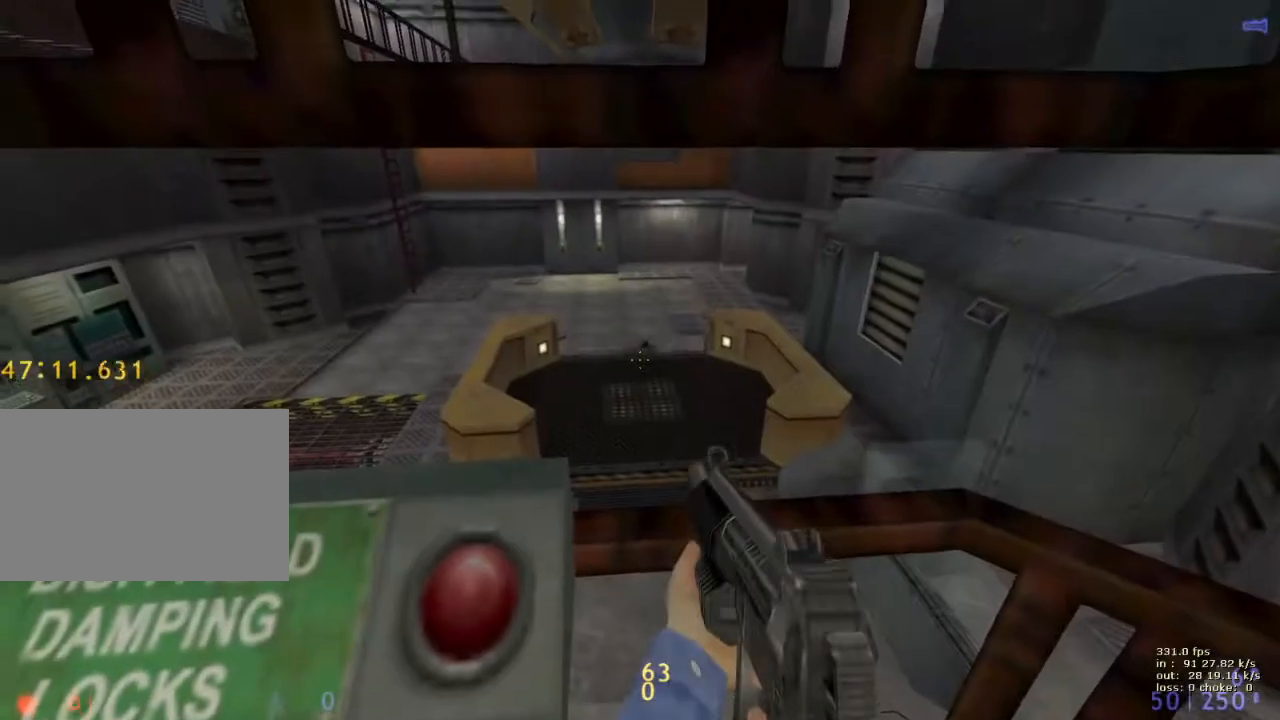
{"keys": [], "events": [[433, "shift", "up"]]}
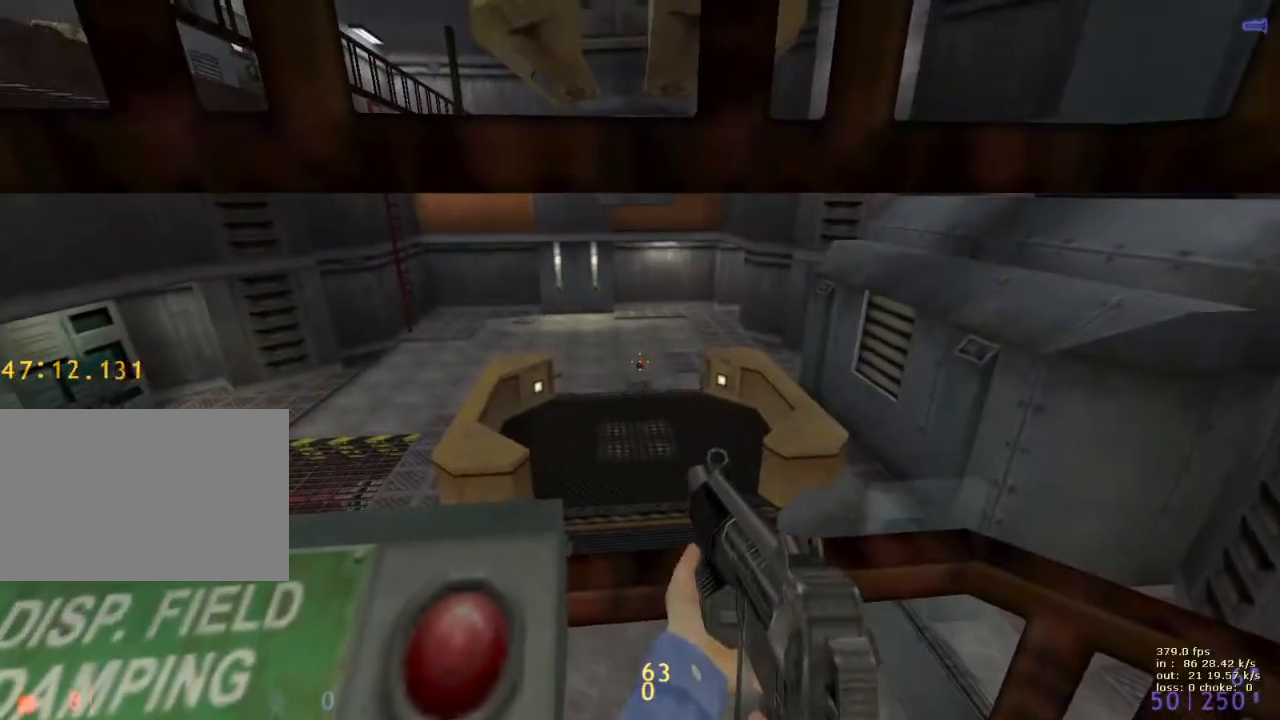
{"keys": [], "events": []}
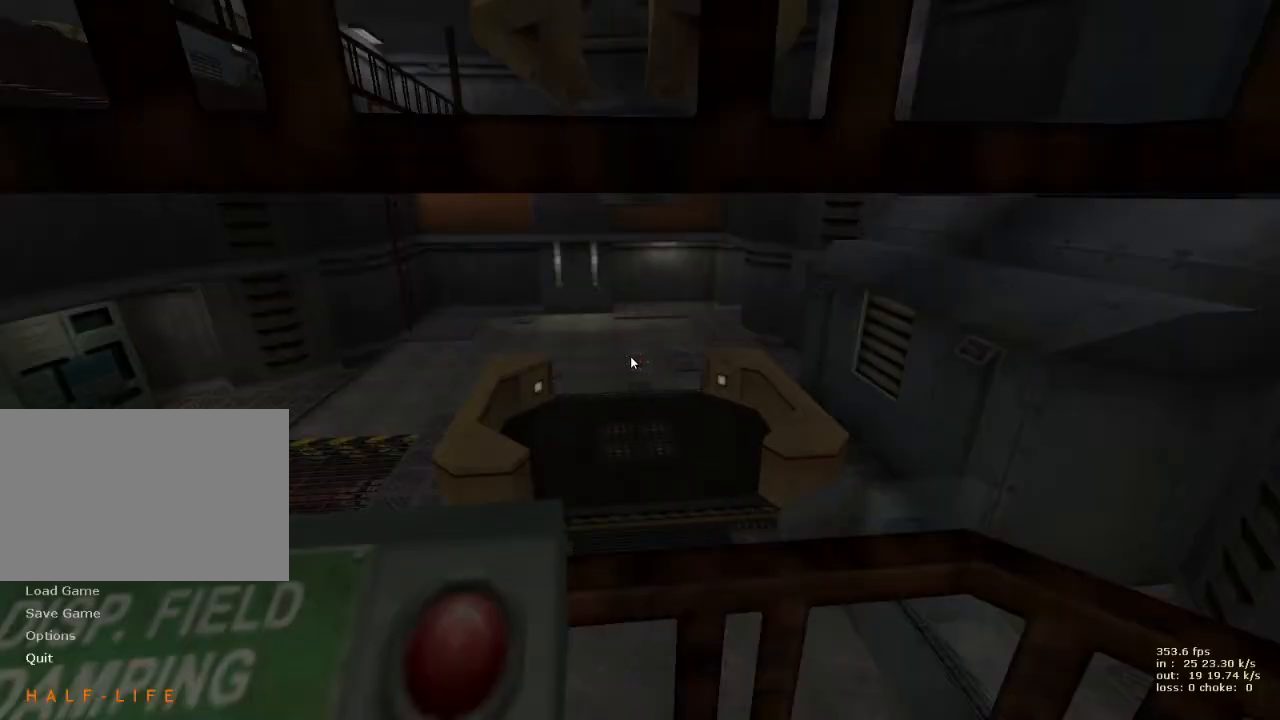
{"keys": [], "events": []}
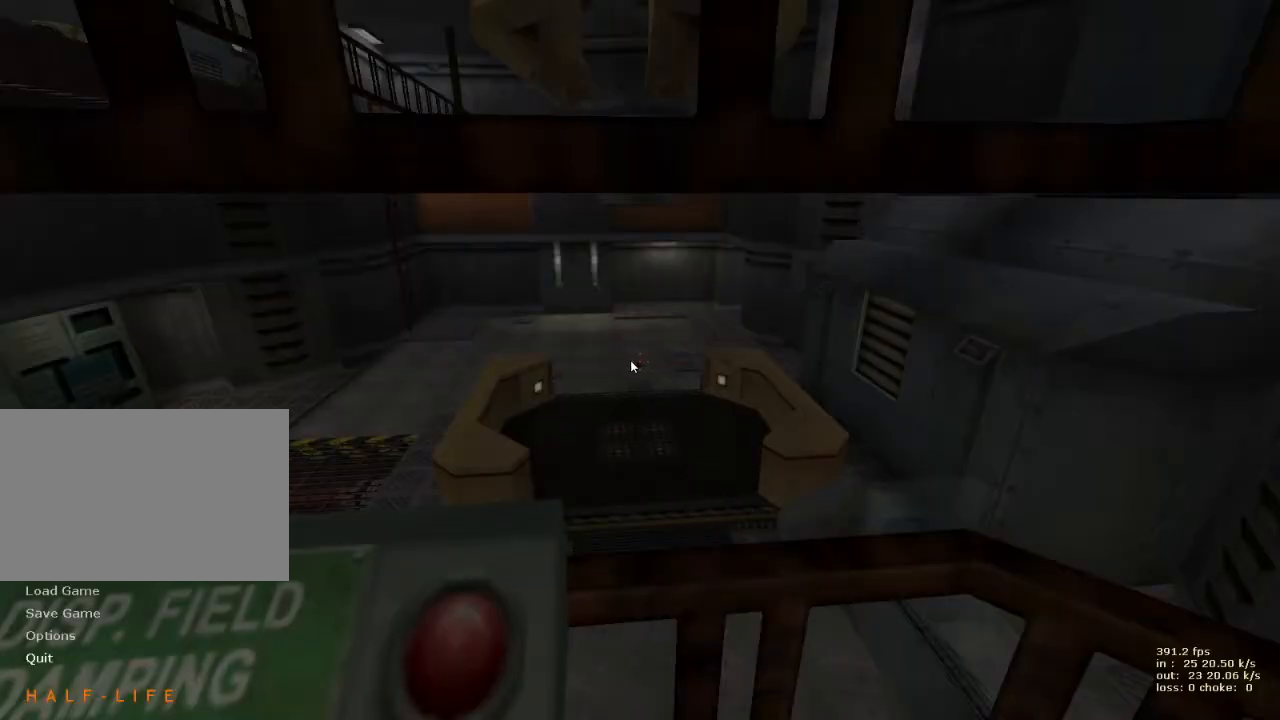
{"keys": [], "events": []}
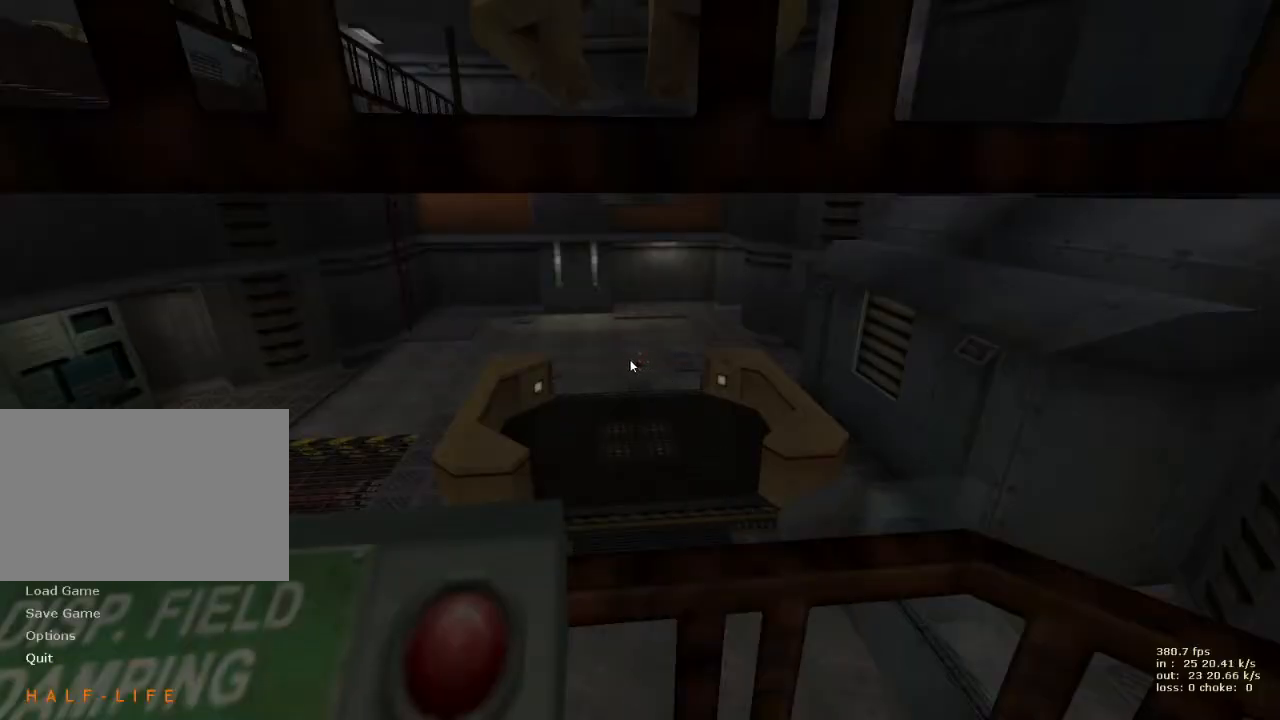
{"keys": [], "events": []}
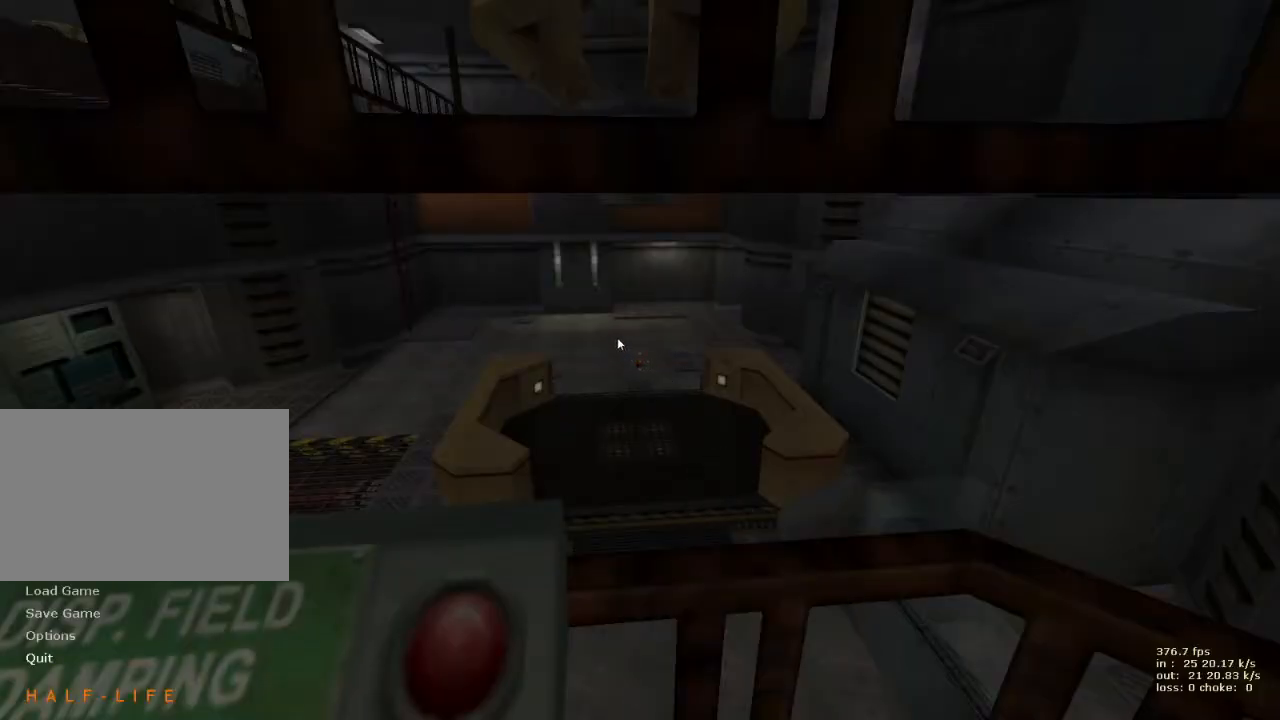
{"keys": [], "events": []}
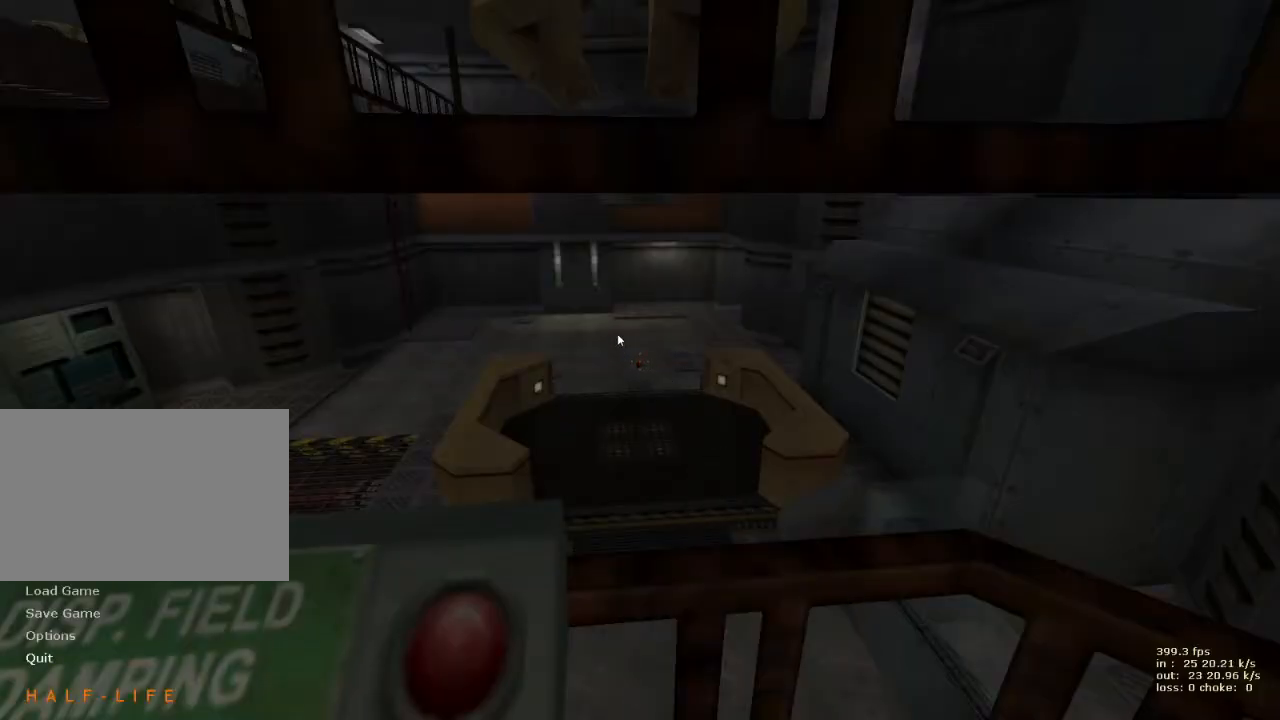
{"keys": ["ctrl"], "events": [[383, "ctrl", "down"]]}
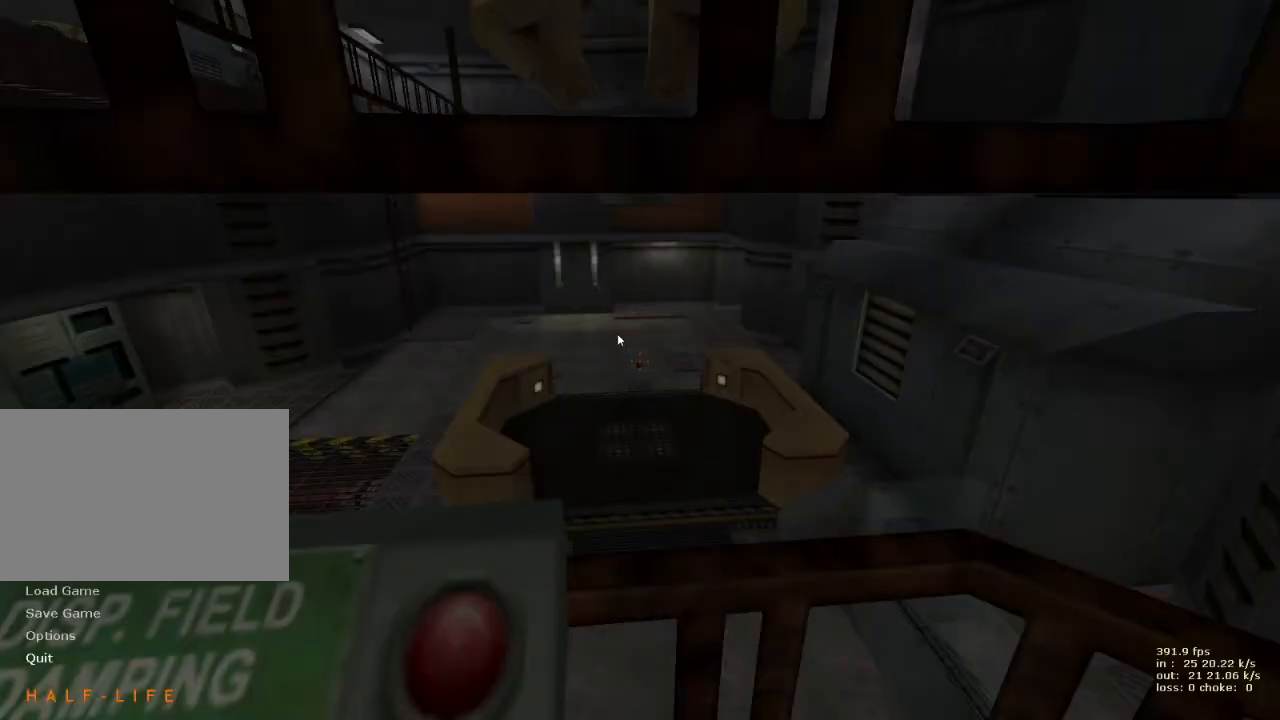
{"keys": [], "events": [[17, "ctrl", "up"]]}
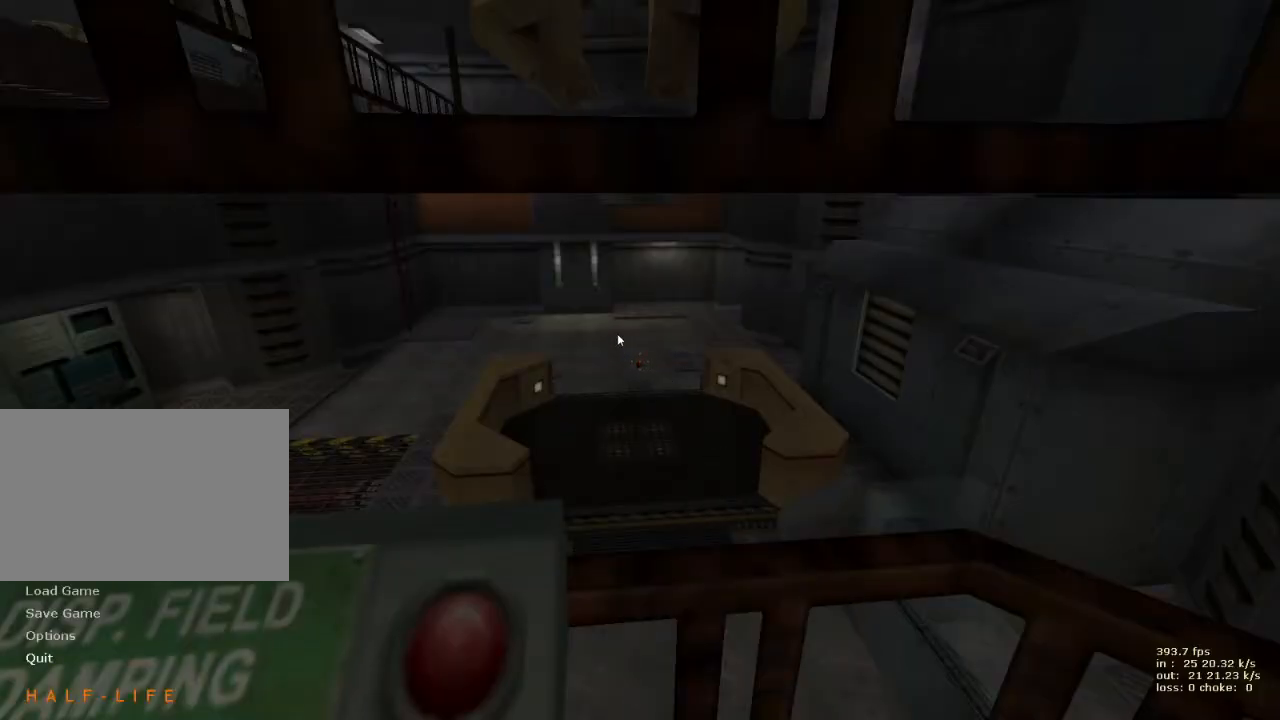
{"keys": [], "events": []}
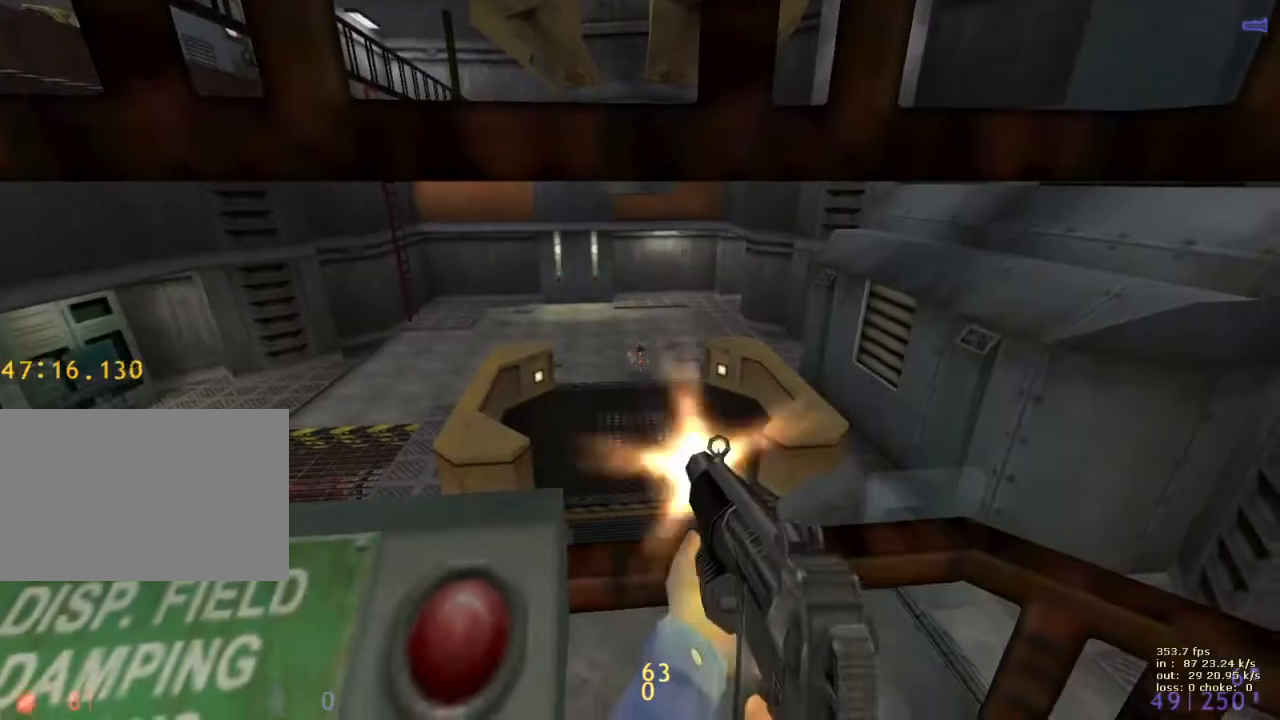
{"keys": [], "events": []}
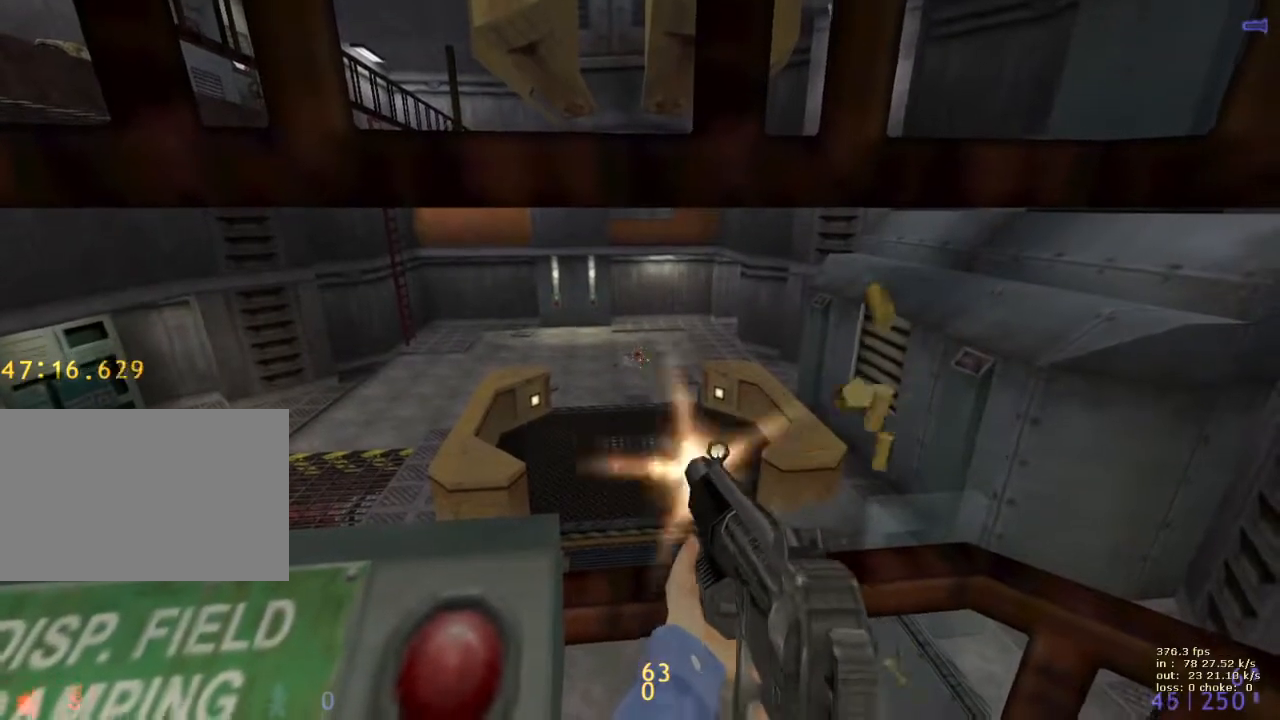
{"keys": [], "events": []}
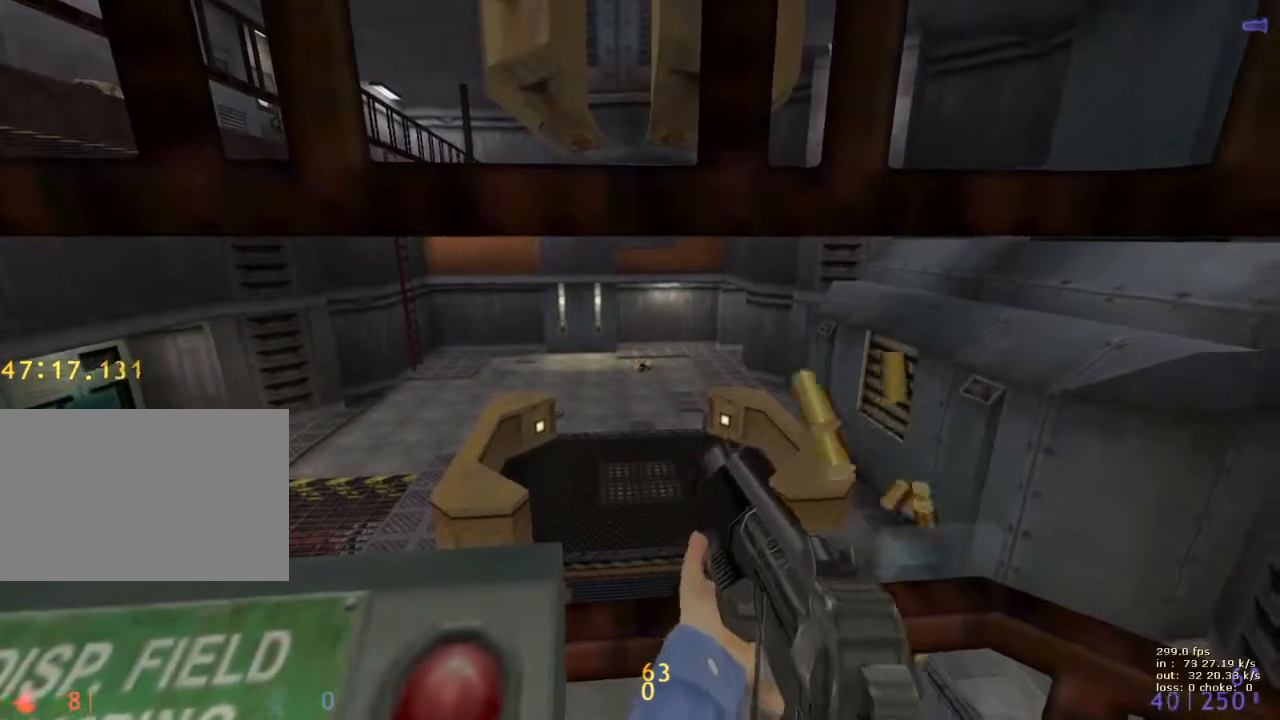
{"keys": [], "events": []}
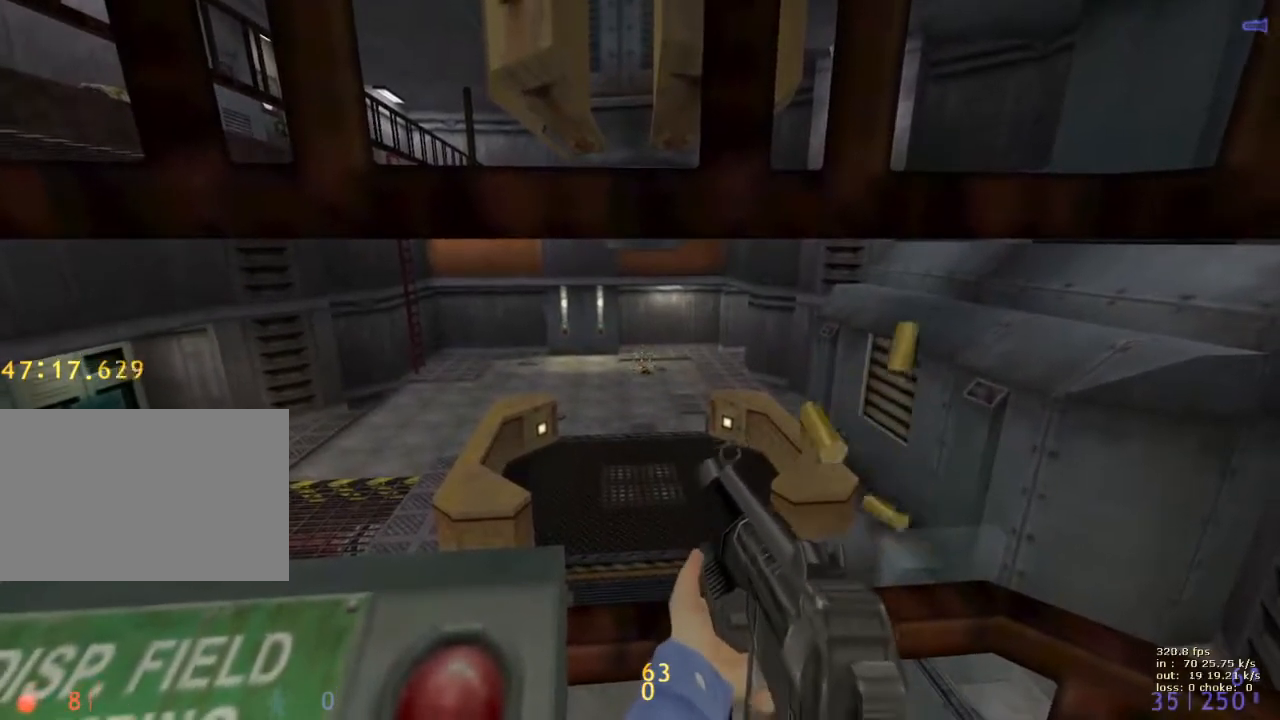
{"keys": ["shift"], "events": [[83, "r", "down"], [183, "r", "up"], [500, "shift", "down"]]}
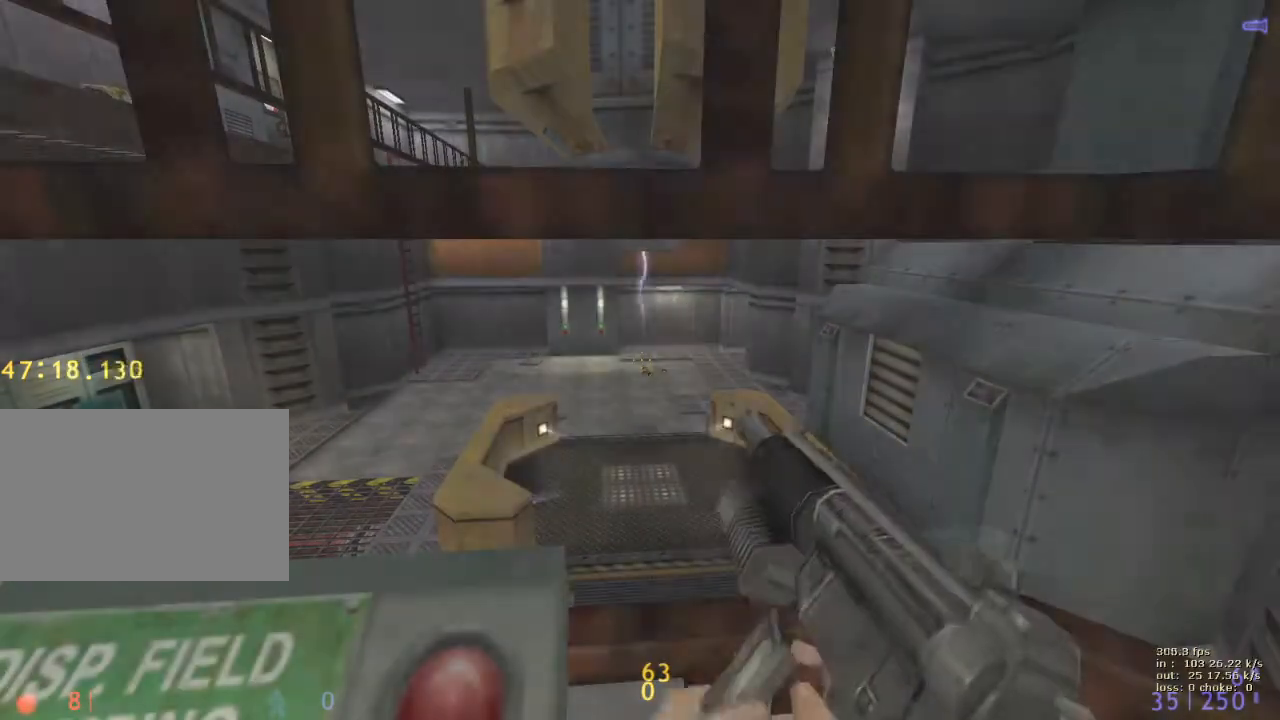
{"keys": [], "events": [[417, "shift", "up"]]}
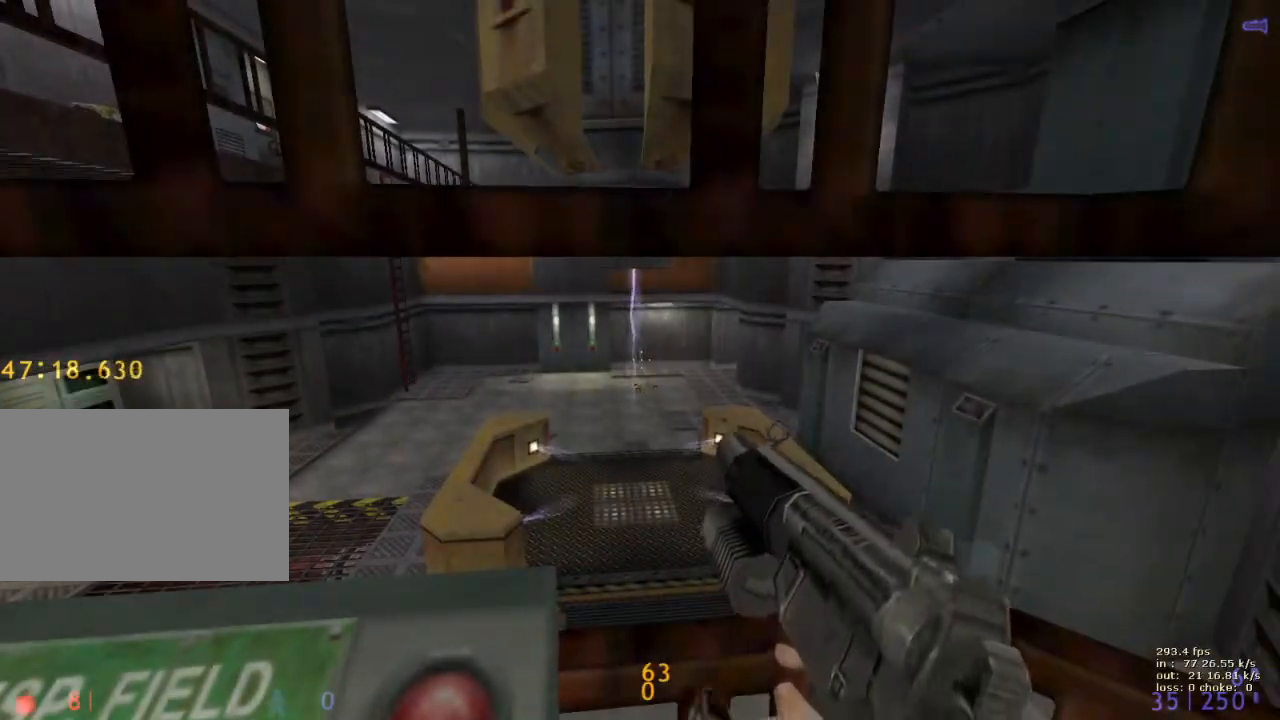
{"keys": [], "events": []}
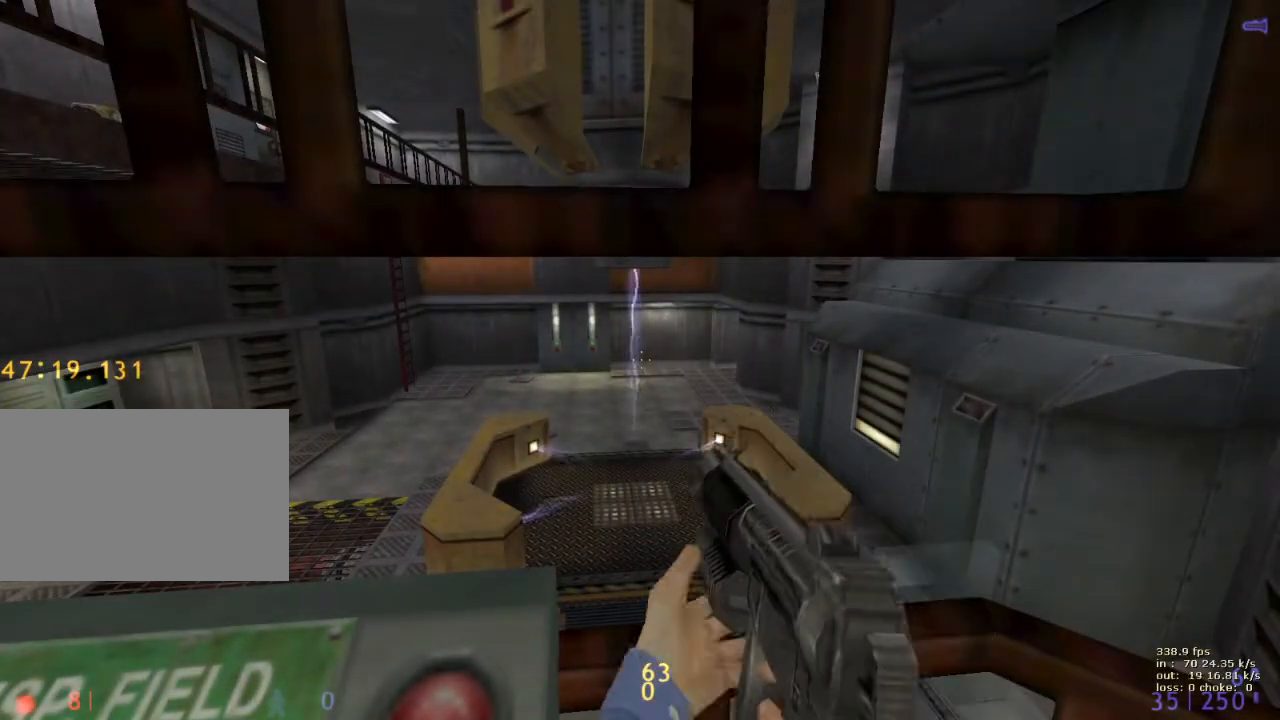
{"keys": [], "events": []}
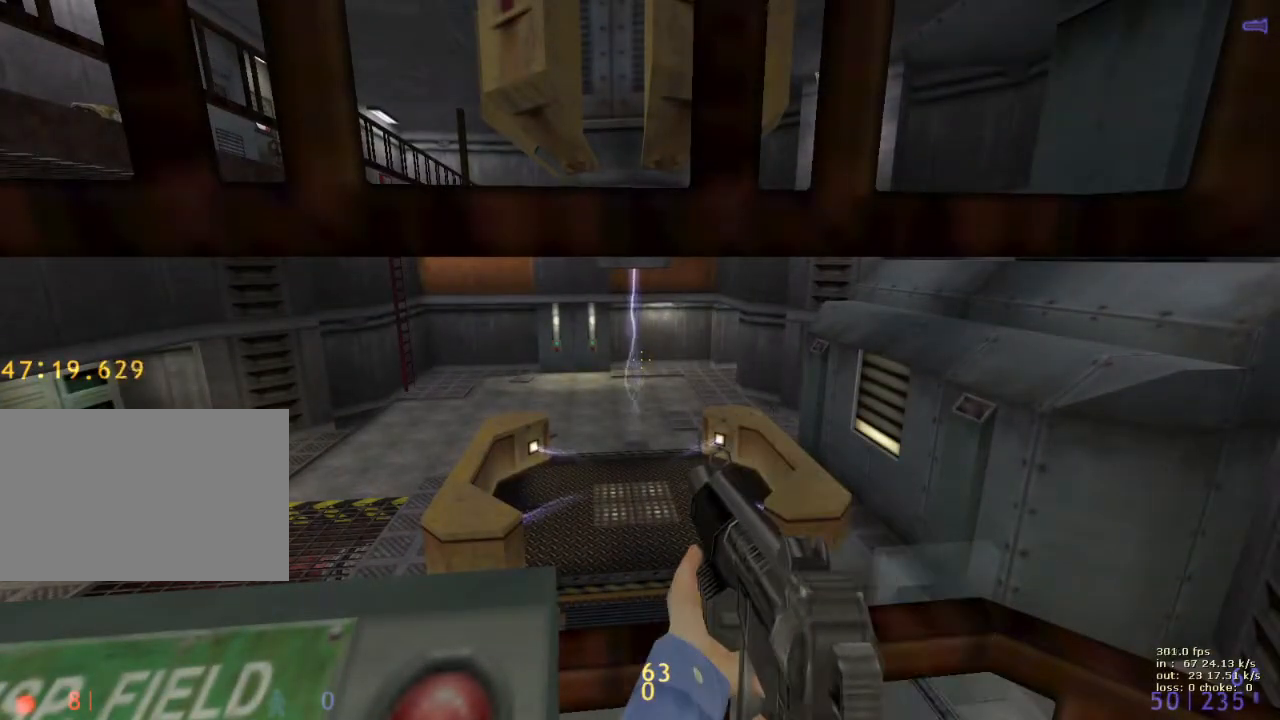
{"keys": [], "events": []}
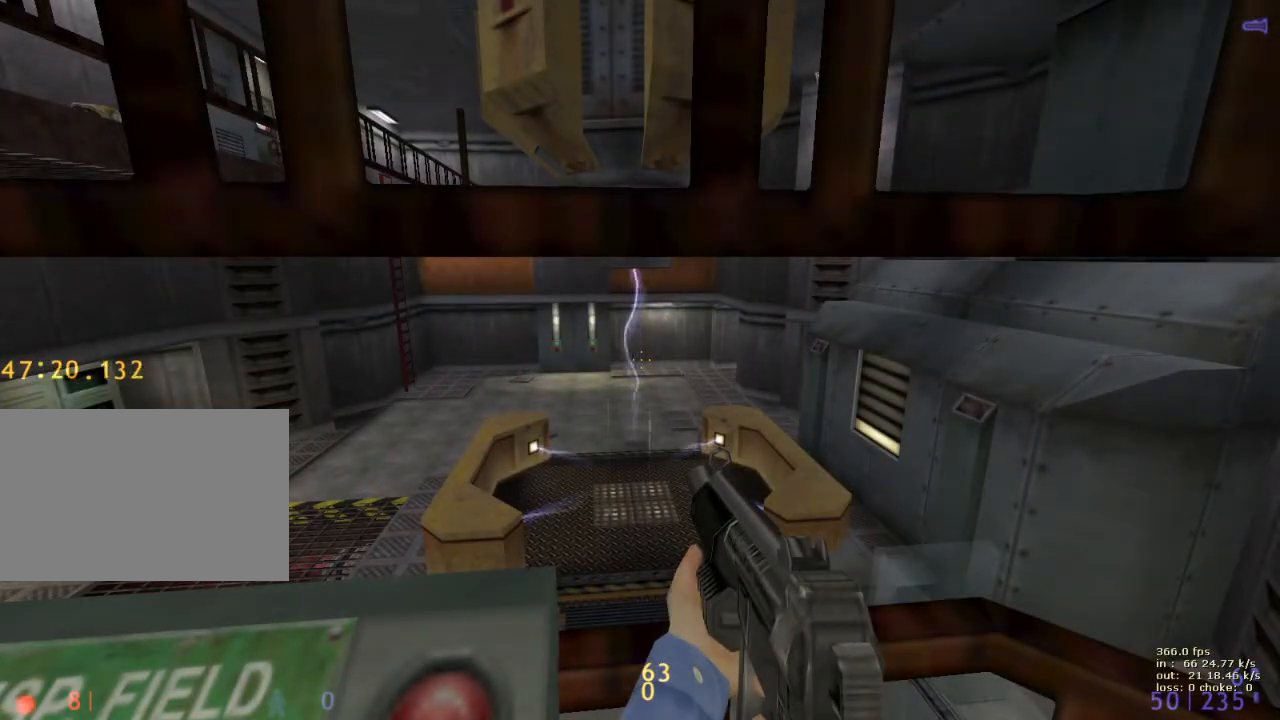
{"keys": [], "events": []}
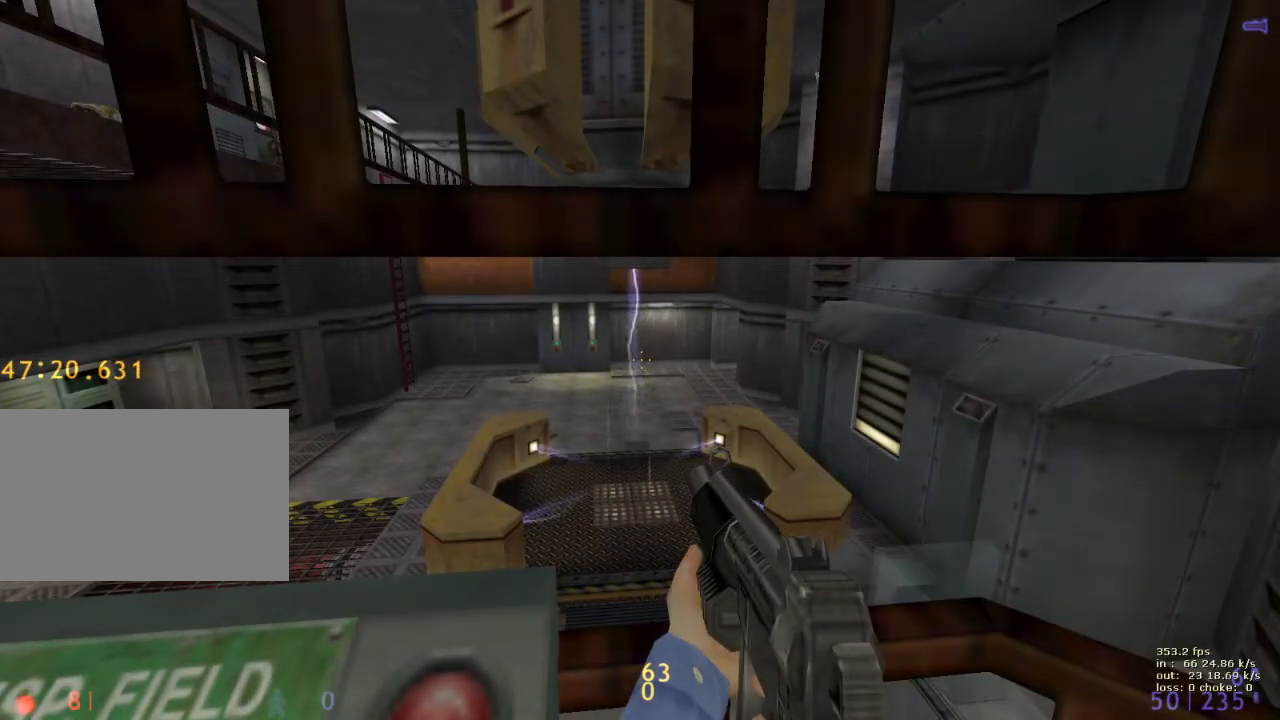
{"keys": [], "events": []}
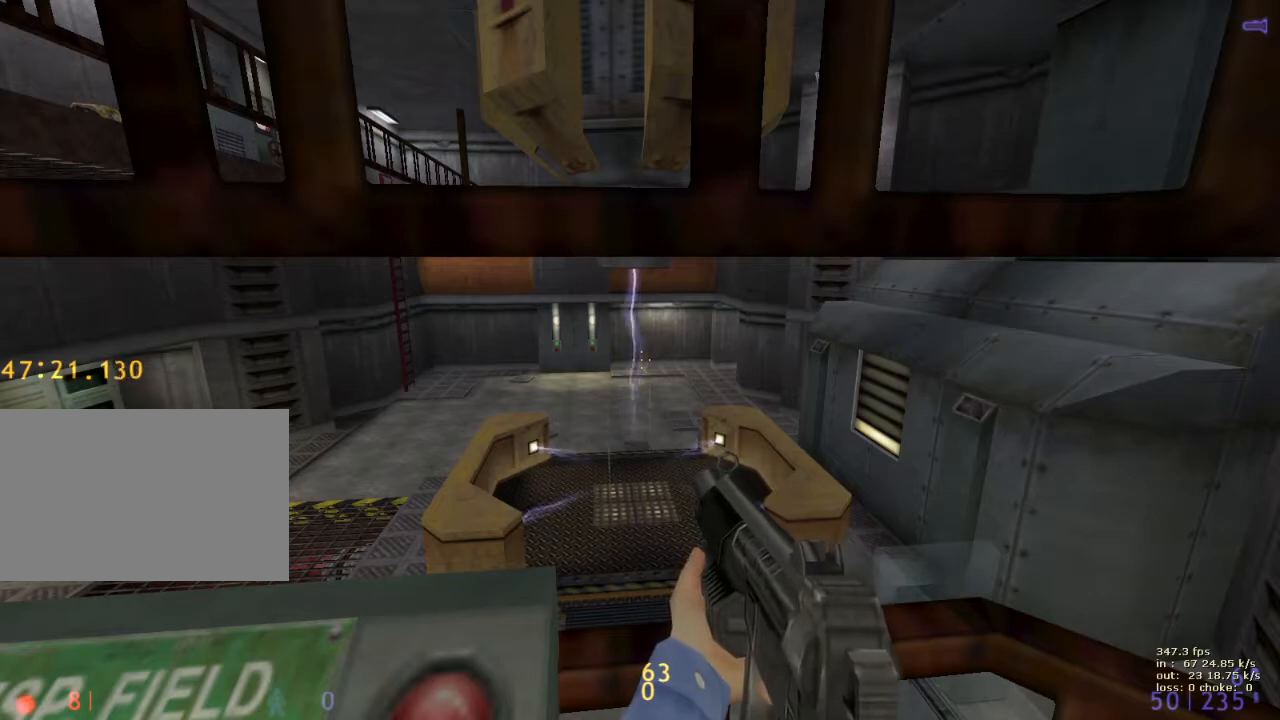
{"keys": [], "events": []}
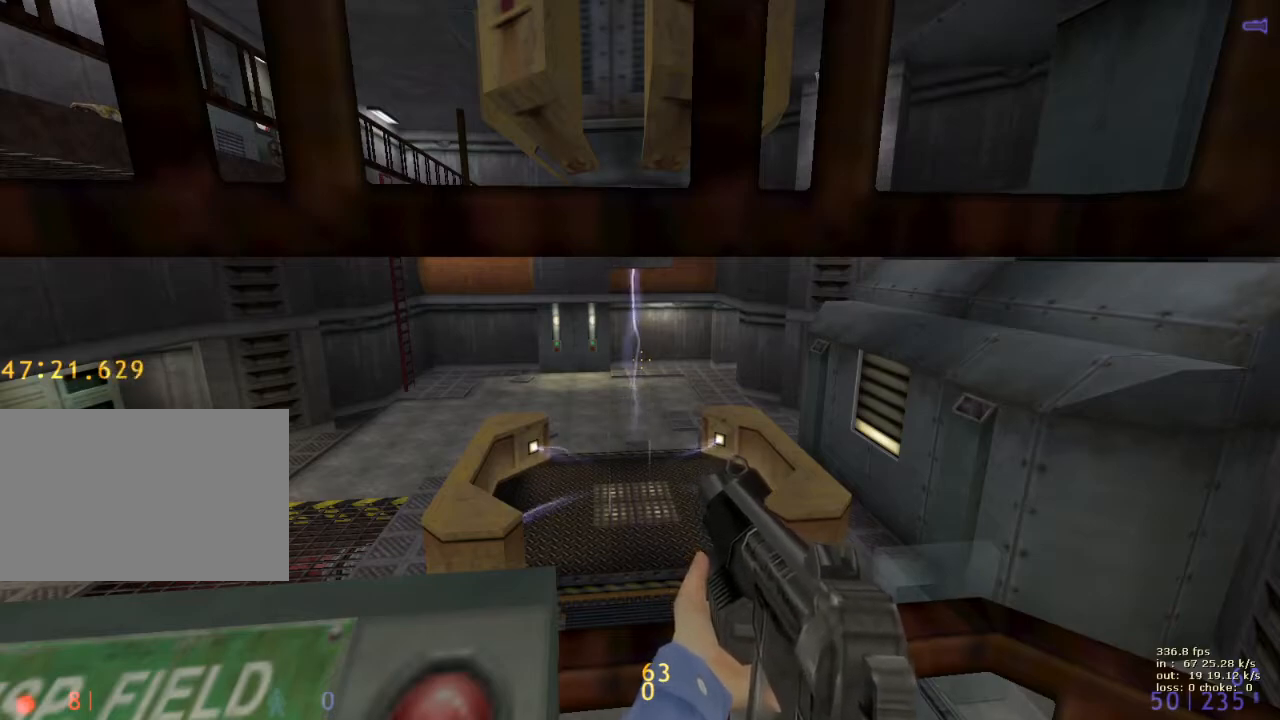
{"keys": [], "events": [[67, "q", "down"], [217, "q", "up"], [417, "v", "down"], [500, "v", "up"]]}